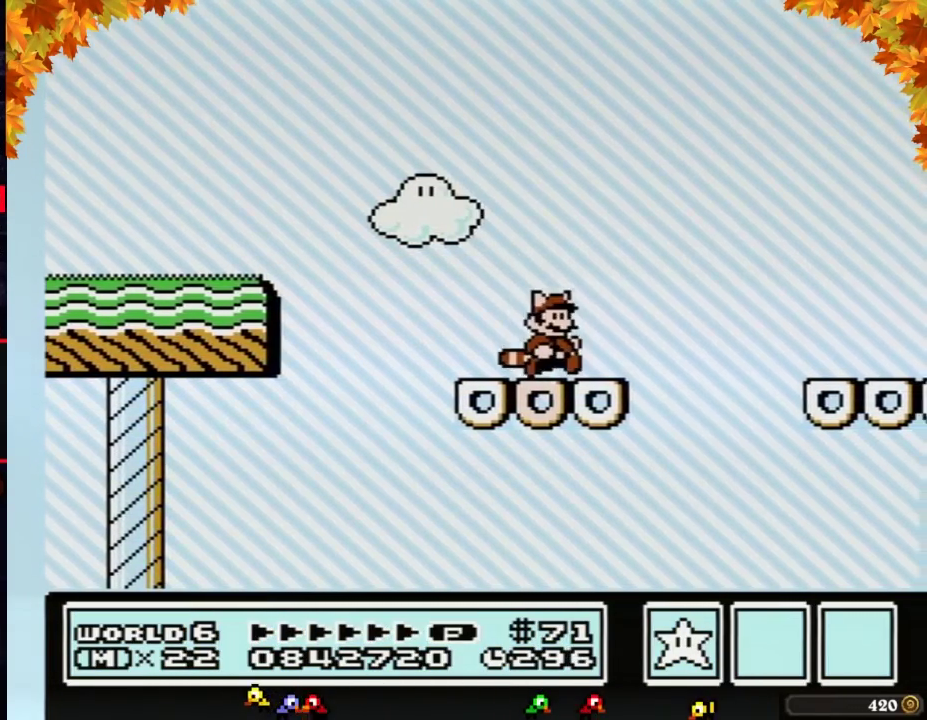
Gameplay with a controller (Nintendo layout); each line is a JSON object with the inputs held at the frame after it. "events" lists button and stick changes between this image and that frame as [ms after this image, input, new state], when the widget could be followed in between. Not read: L3 R3.
{"buttons": ["DPAD_RIGHT"], "events": [[100, "DPAD_RIGHT", "down"], [167, "A", "down"], [433, "A", "up"], [500, "B", "up"]]}
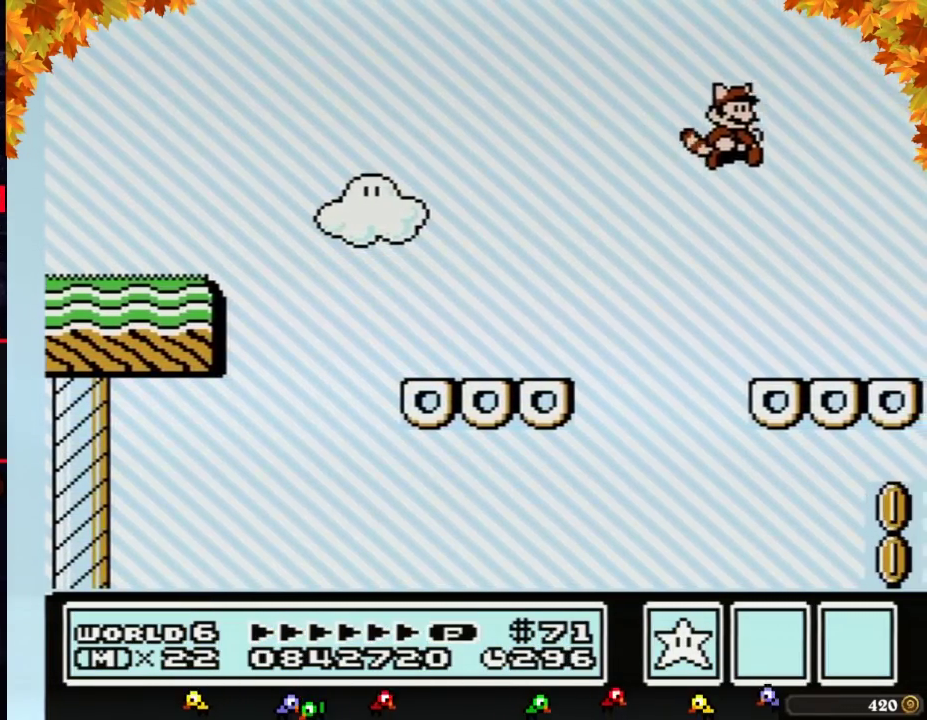
{"buttons": ["A", "B", "DPAD_DOWN"], "events": [[33, "DPAD_RIGHT", "up"], [150, "DPAD_LEFT", "down"], [283, "DPAD_LEFT", "up"], [467, "B", "down"], [467, "DPAD_DOWN", "down"], [500, "A", "down"]]}
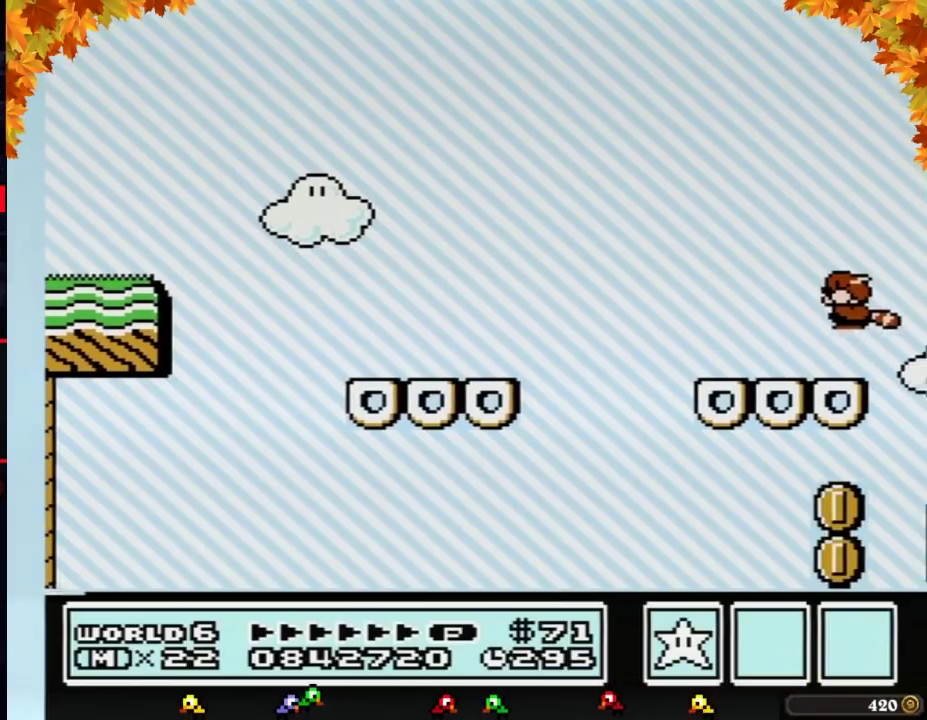
{"buttons": ["B"], "events": [[33, "DPAD_DOWN", "up"], [33, "DPAD_LEFT", "down"], [283, "A", "up"], [317, "B", "up"], [433, "B", "down"], [467, "DPAD_LEFT", "up"]]}
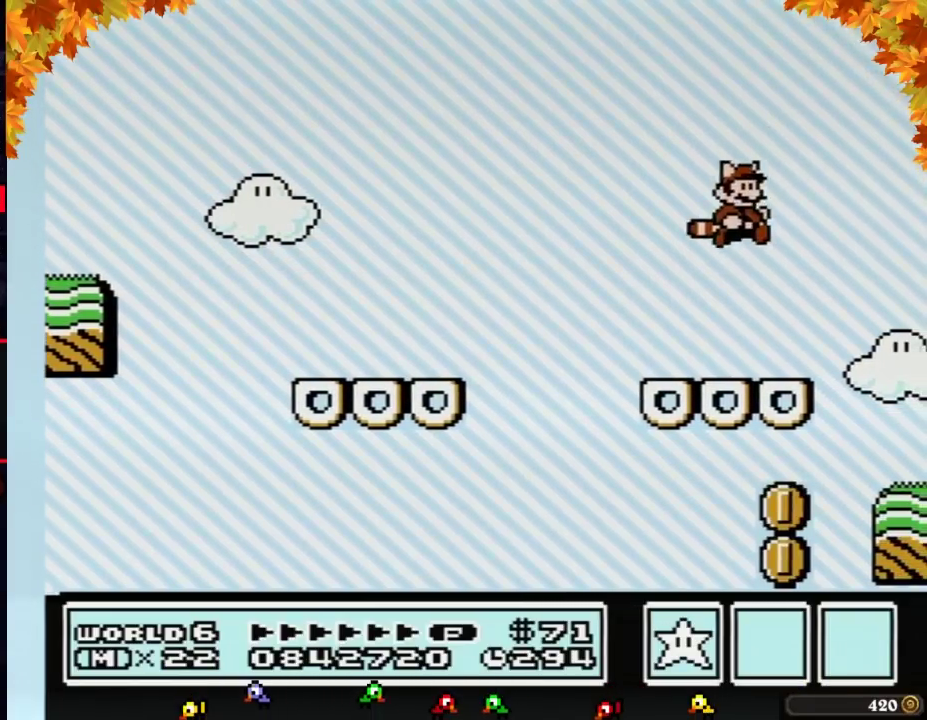
{"buttons": [], "events": [[150, "DPAD_RIGHT", "down"], [250, "DPAD_RIGHT", "up"], [350, "A", "down"], [467, "A", "up"], [500, "B", "up"]]}
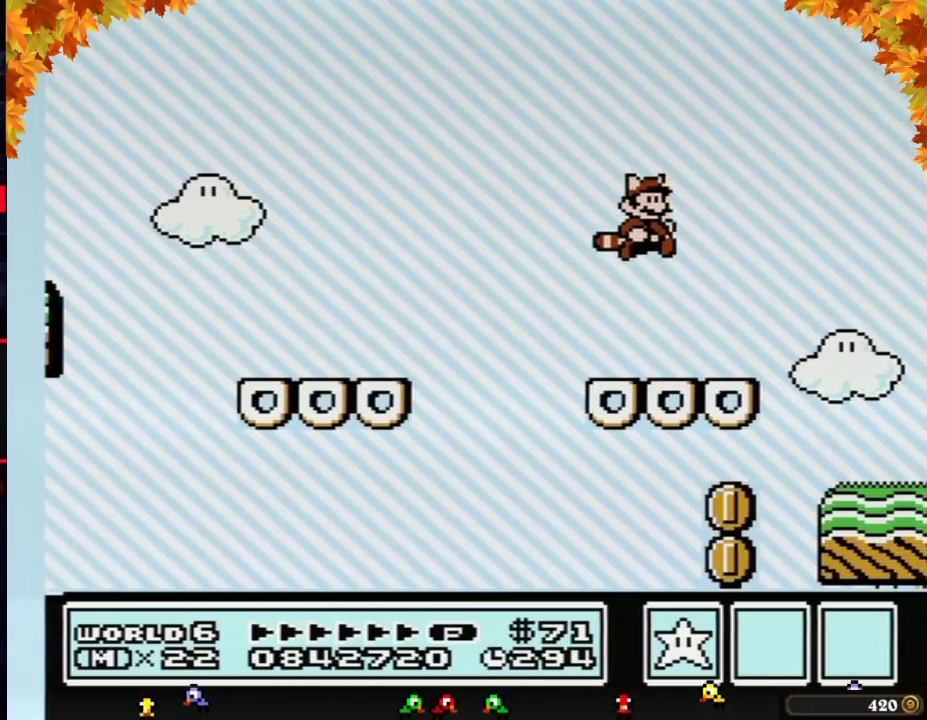
{"buttons": ["A", "B", "DPAD_RIGHT"], "events": [[67, "DPAD_RIGHT", "down"], [100, "B", "down"], [433, "A", "down"]]}
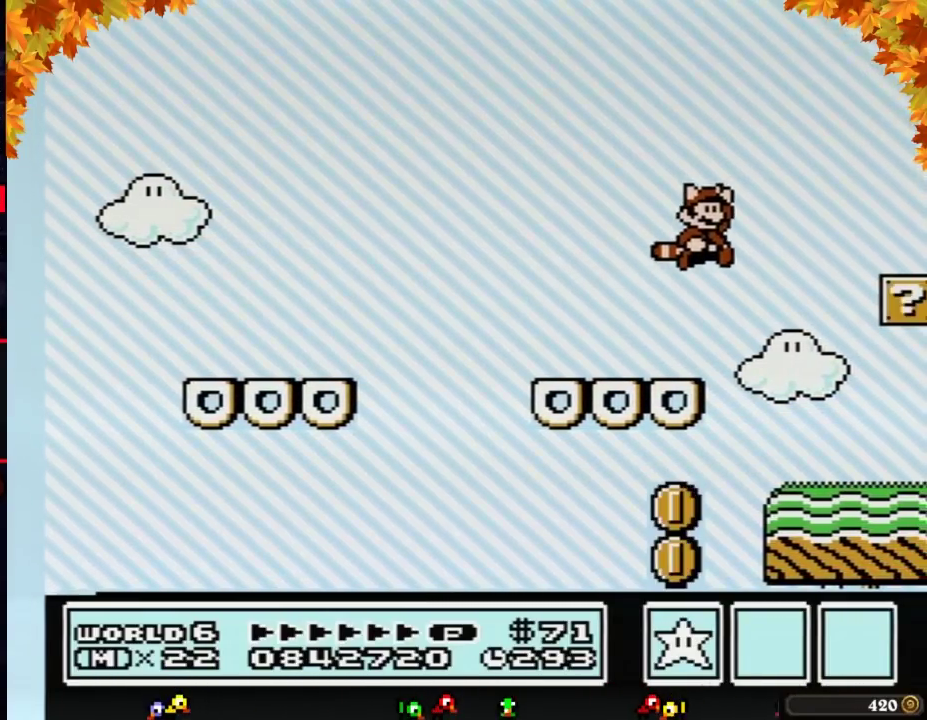
{"buttons": ["B", "DPAD_LEFT"], "events": [[217, "A", "up"], [283, "DPAD_RIGHT", "up"], [400, "A", "down"], [467, "A", "up"], [467, "DPAD_LEFT", "down"]]}
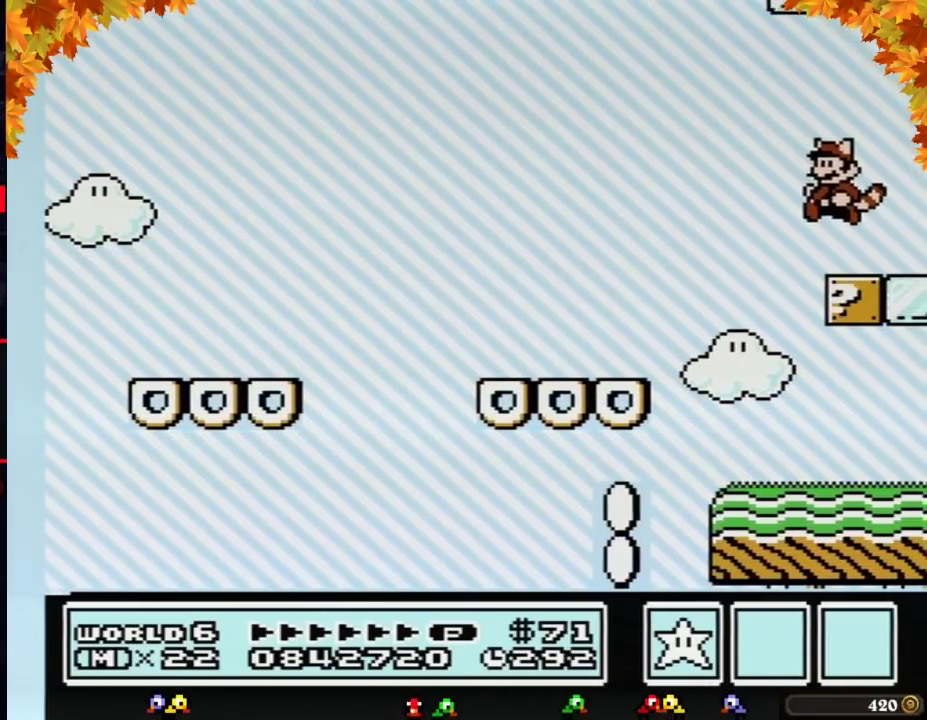
{"buttons": [], "events": [[67, "B", "up"], [250, "DPAD_LEFT", "up"], [350, "DPAD_RIGHT", "down"], [417, "DPAD_RIGHT", "up"]]}
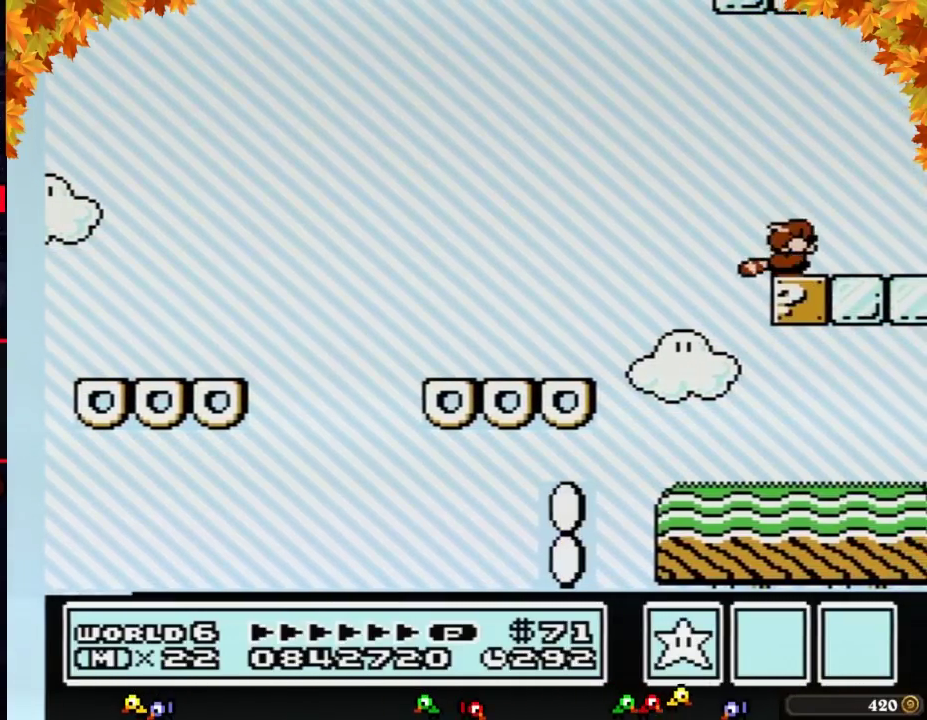
{"buttons": [], "events": [[33, "B", "down"], [67, "DPAD_DOWN", "down"], [100, "A", "down"], [183, "DPAD_DOWN", "up"], [217, "A", "up"], [217, "B", "up"]]}
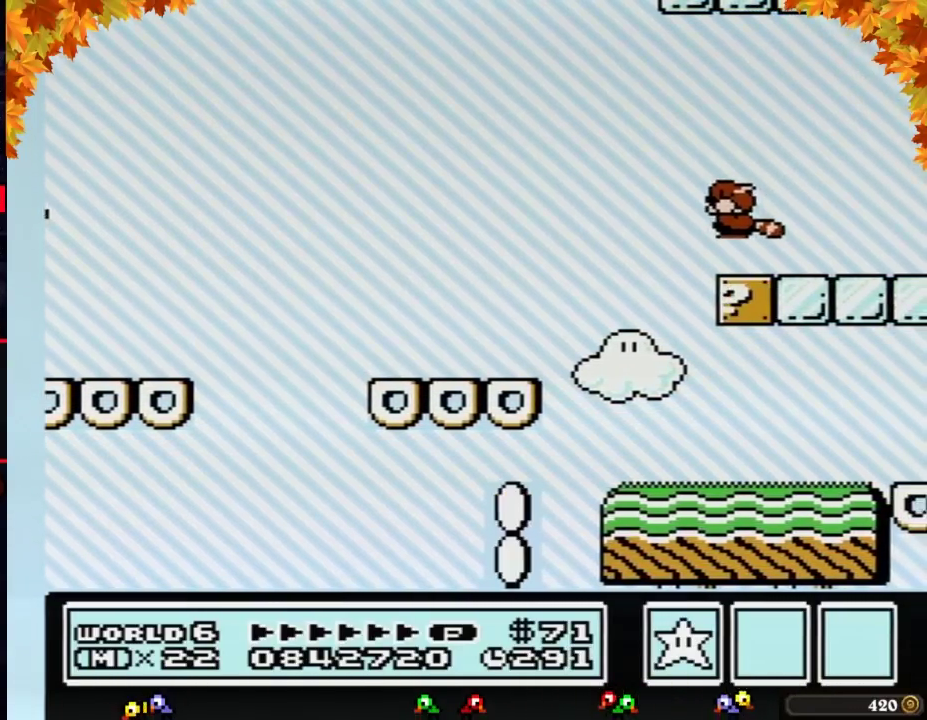
{"buttons": ["B"], "events": [[150, "B", "down"], [200, "A", "down"], [200, "DPAD_DOWN", "down"], [283, "DPAD_DOWN", "up"], [317, "A", "up"]]}
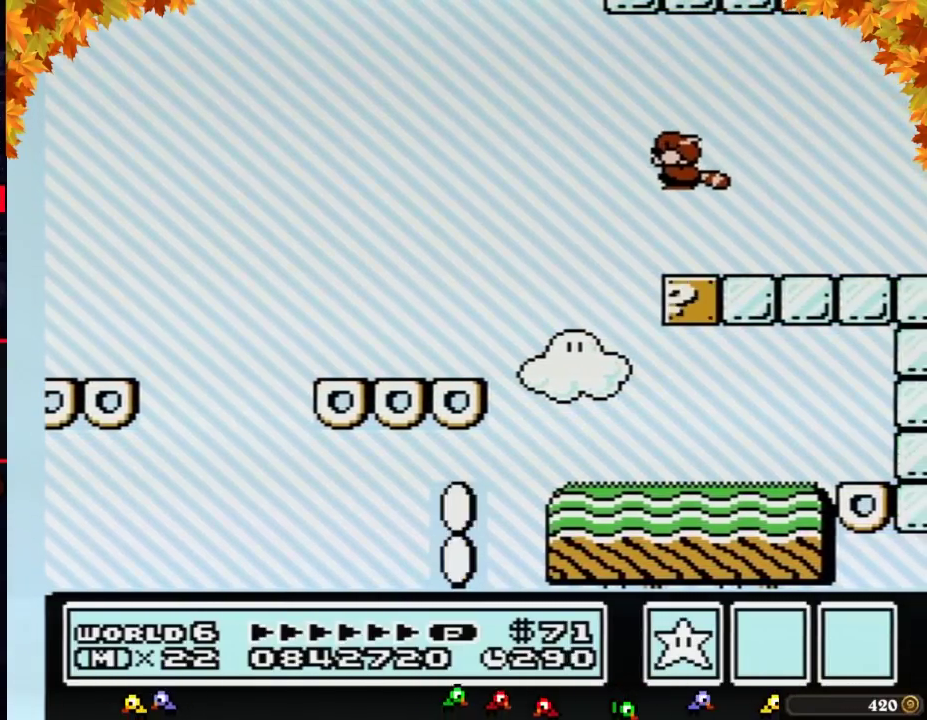
{"buttons": ["B", "DPAD_RIGHT"], "events": [[250, "DPAD_RIGHT", "down"]]}
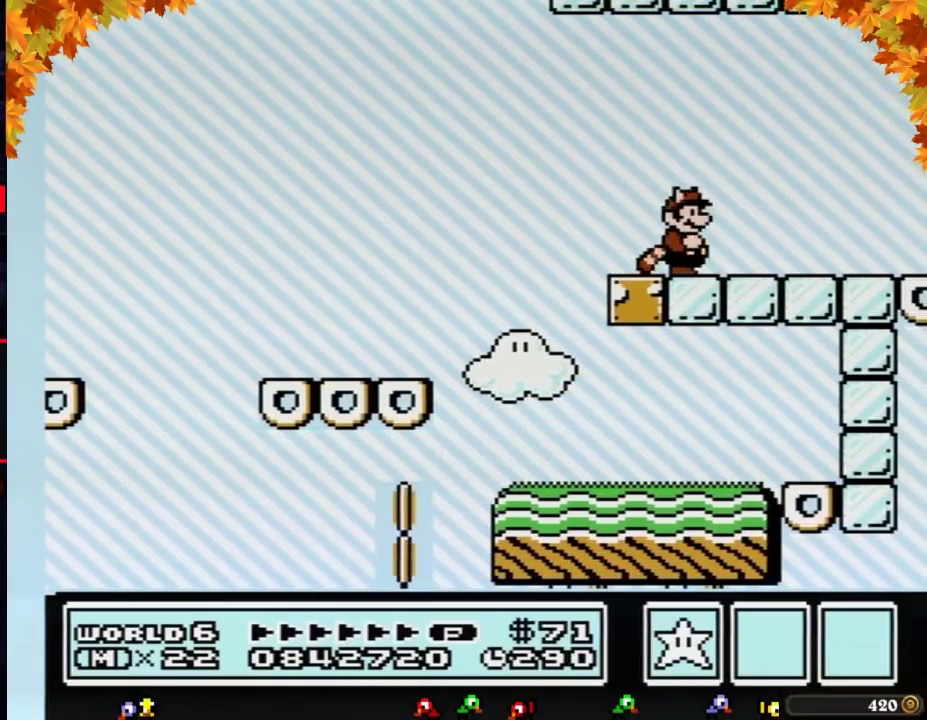
{"buttons": ["A", "B", "DPAD_RIGHT"], "events": [[250, "DPAD_DOWN", "down"], [283, "DPAD_RIGHT", "up"], [317, "A", "down"], [350, "DPAD_RIGHT", "down"], [383, "DPAD_DOWN", "up"]]}
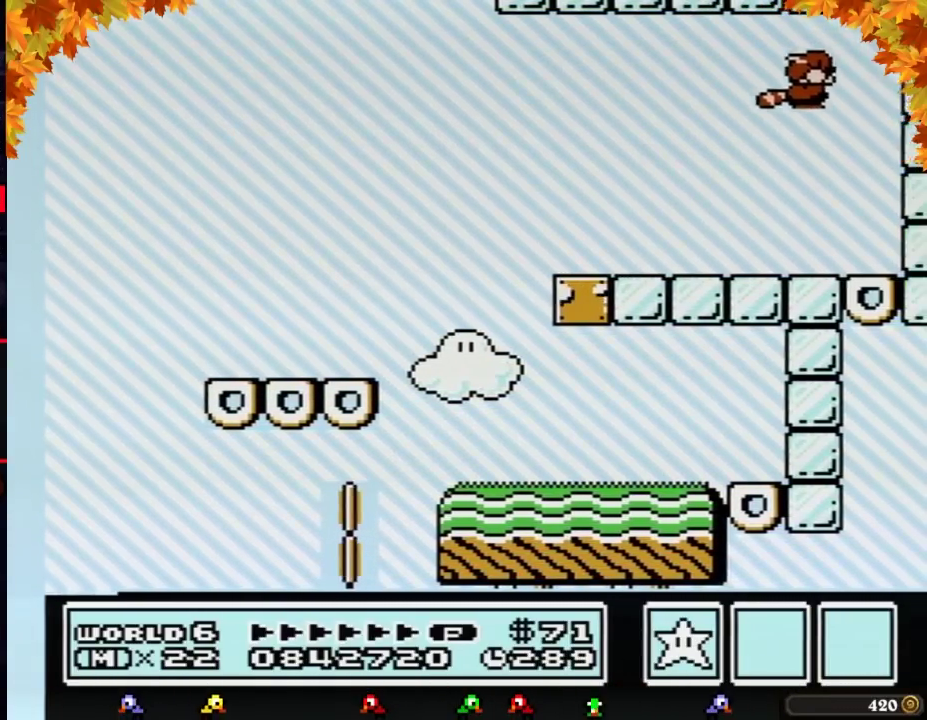
{"buttons": ["B"], "events": [[317, "DPAD_RIGHT", "up"], [350, "A", "up"]]}
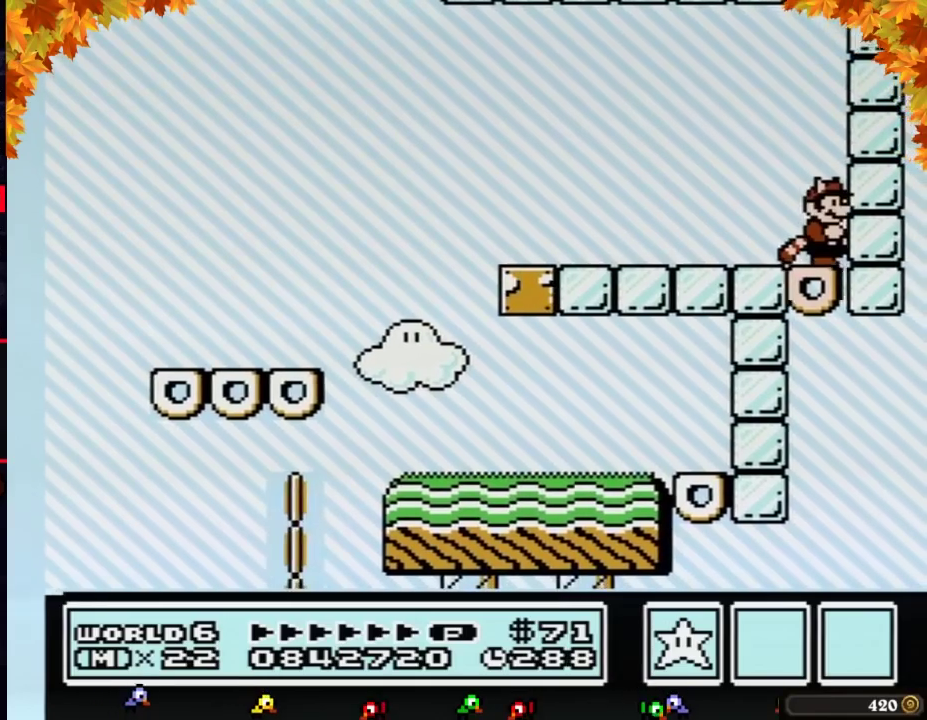
{"buttons": ["B"], "events": []}
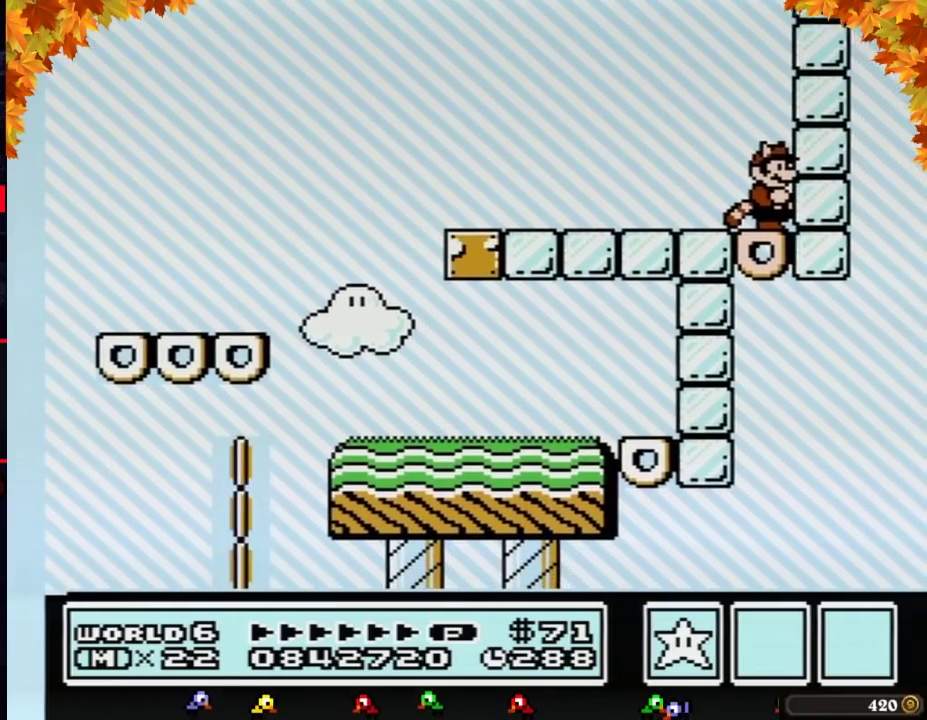
{"buttons": [], "events": [[250, "B", "up"]]}
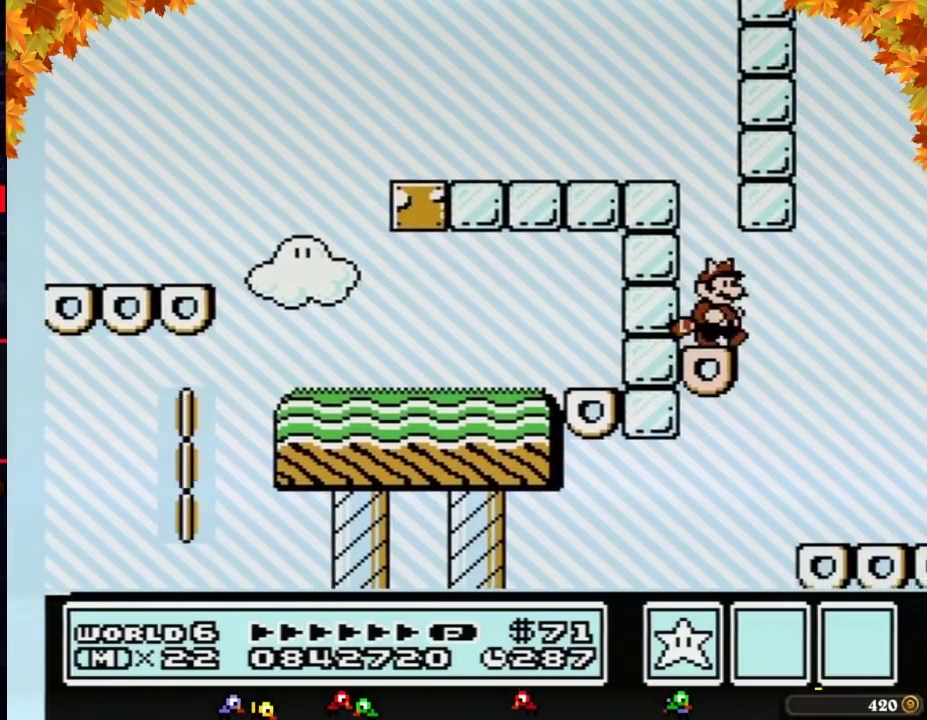
{"buttons": [], "events": [[67, "DPAD_RIGHT", "down"], [167, "A", "down"], [283, "A", "up"], [400, "DPAD_RIGHT", "up"]]}
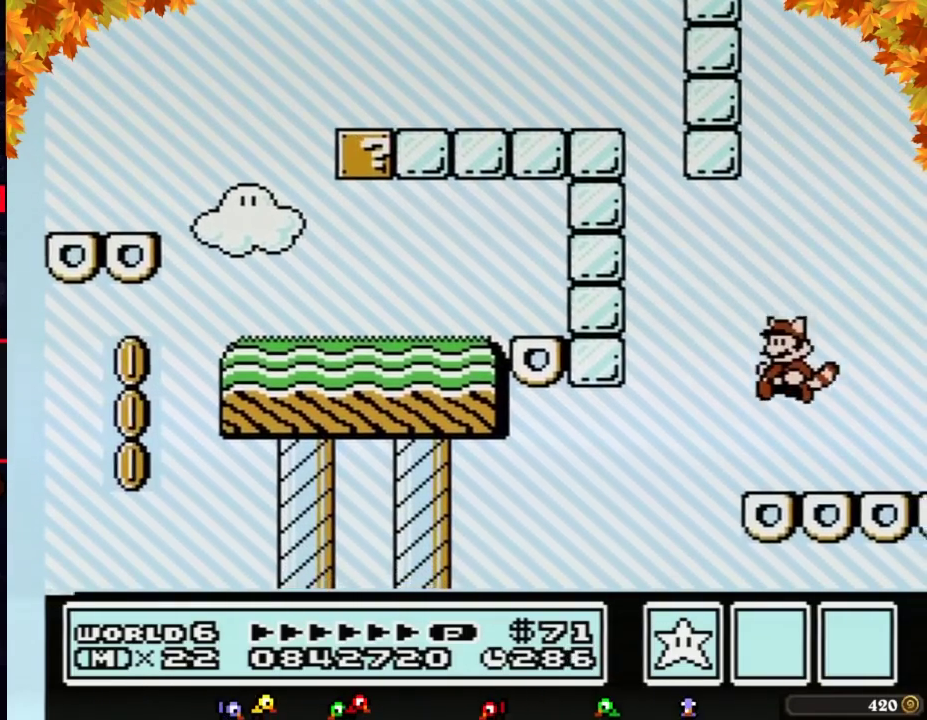
{"buttons": [], "events": [[67, "DPAD_LEFT", "down"], [167, "DPAD_LEFT", "up"]]}
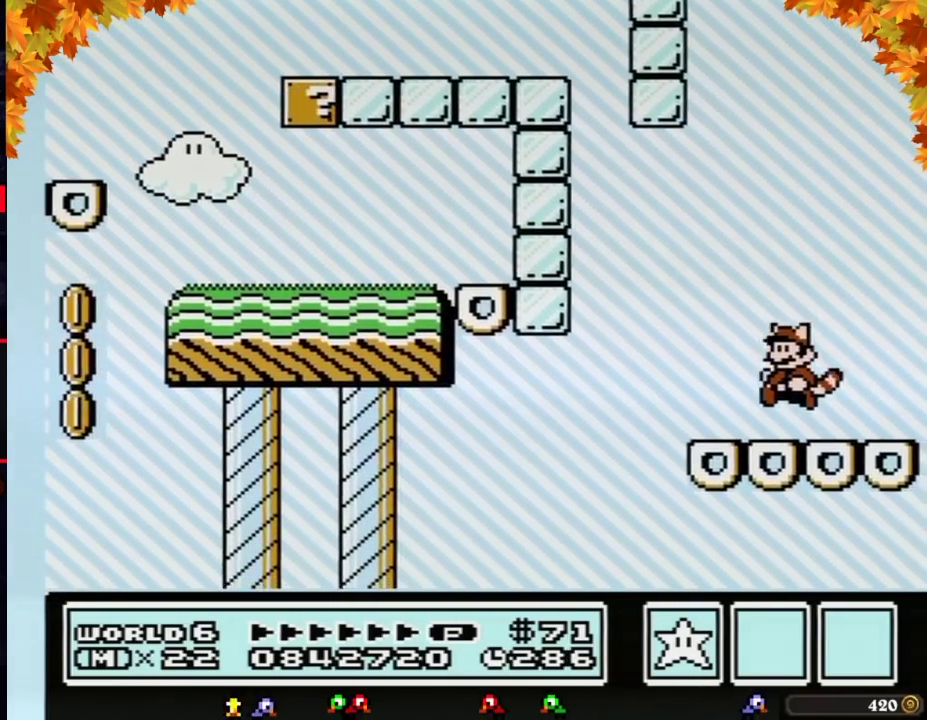
{"buttons": [], "events": [[250, "A", "down"], [350, "A", "up"]]}
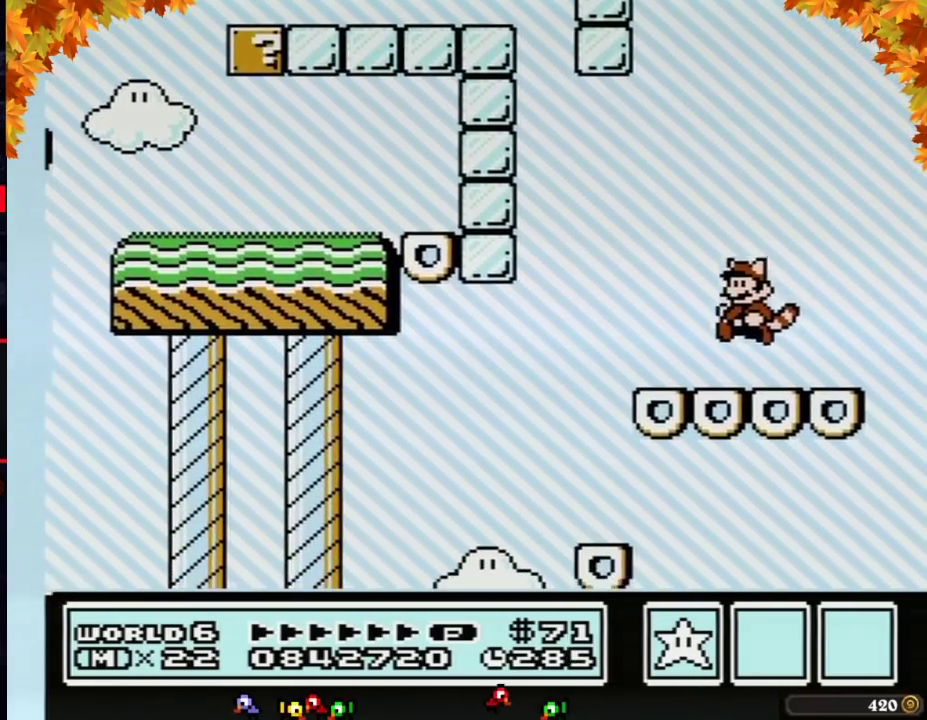
{"buttons": ["A"], "events": [[417, "A", "down"]]}
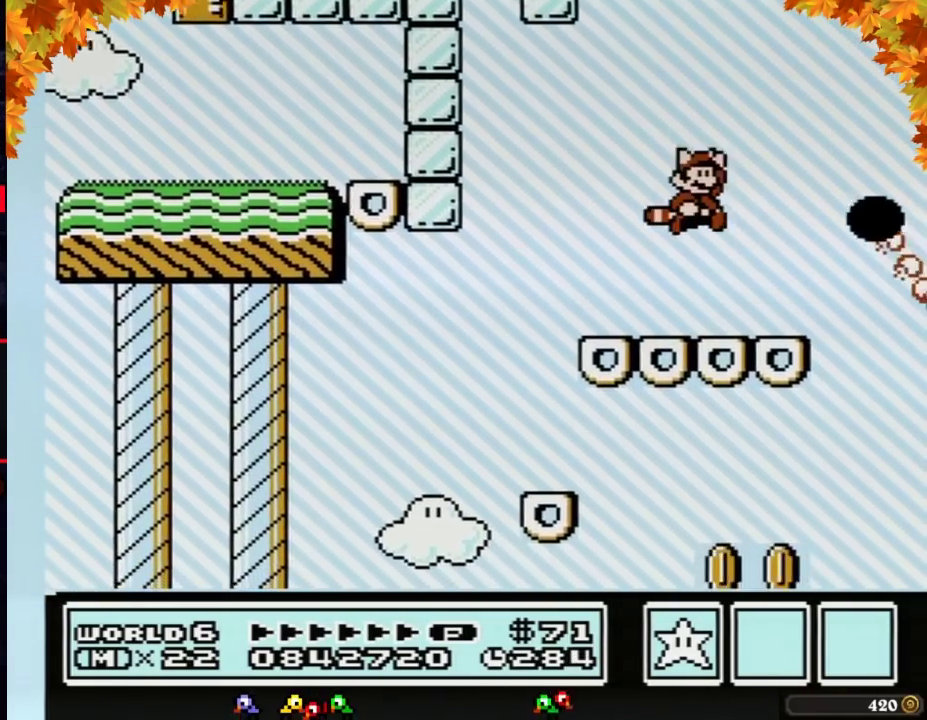
{"buttons": ["B", "DPAD_LEFT"], "events": [[33, "DPAD_RIGHT", "down"], [283, "B", "down"], [283, "DPAD_RIGHT", "up"], [317, "DPAD_LEFT", "down"], [500, "A", "up"]]}
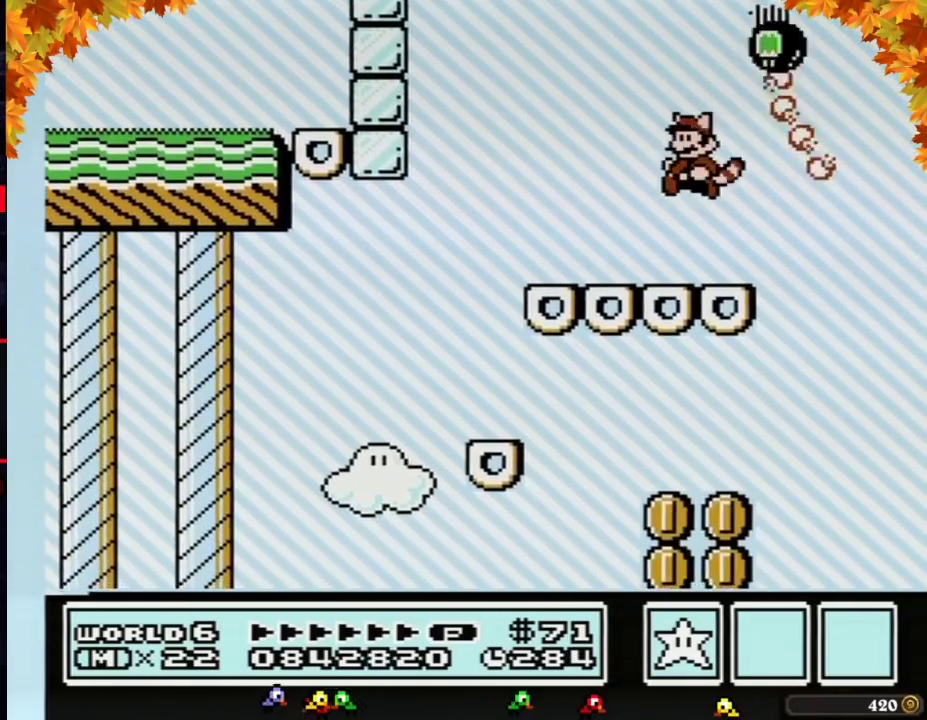
{"buttons": ["B", "DPAD_RIGHT"], "events": [[100, "DPAD_LEFT", "up"], [167, "DPAD_RIGHT", "down"], [283, "A", "down"], [433, "A", "up"]]}
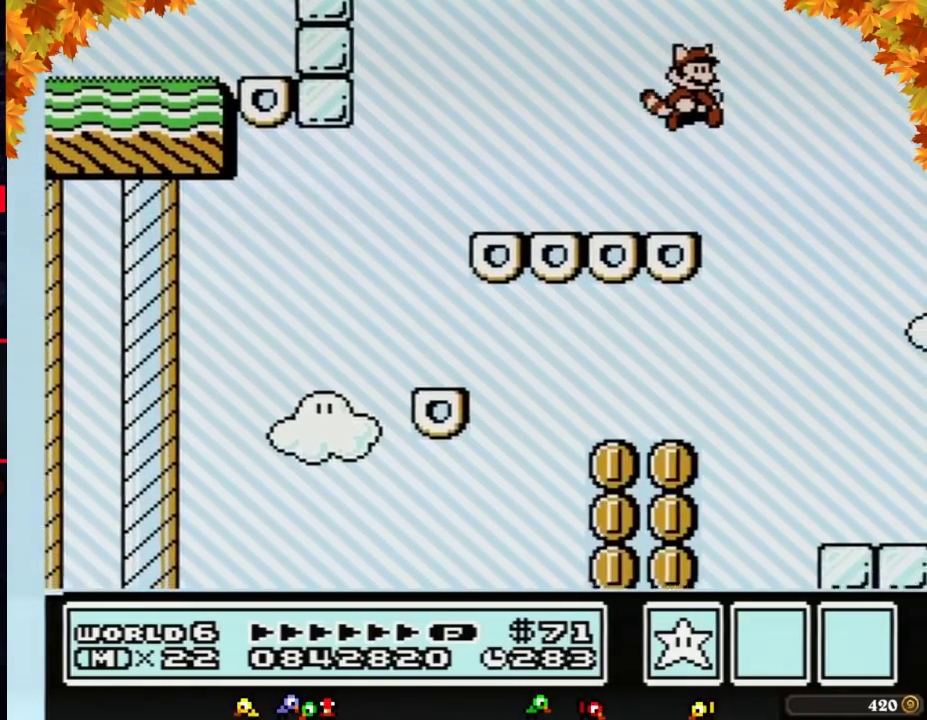
{"buttons": ["B", "DPAD_LEFT"], "events": [[250, "DPAD_RIGHT", "up"], [417, "DPAD_LEFT", "down"]]}
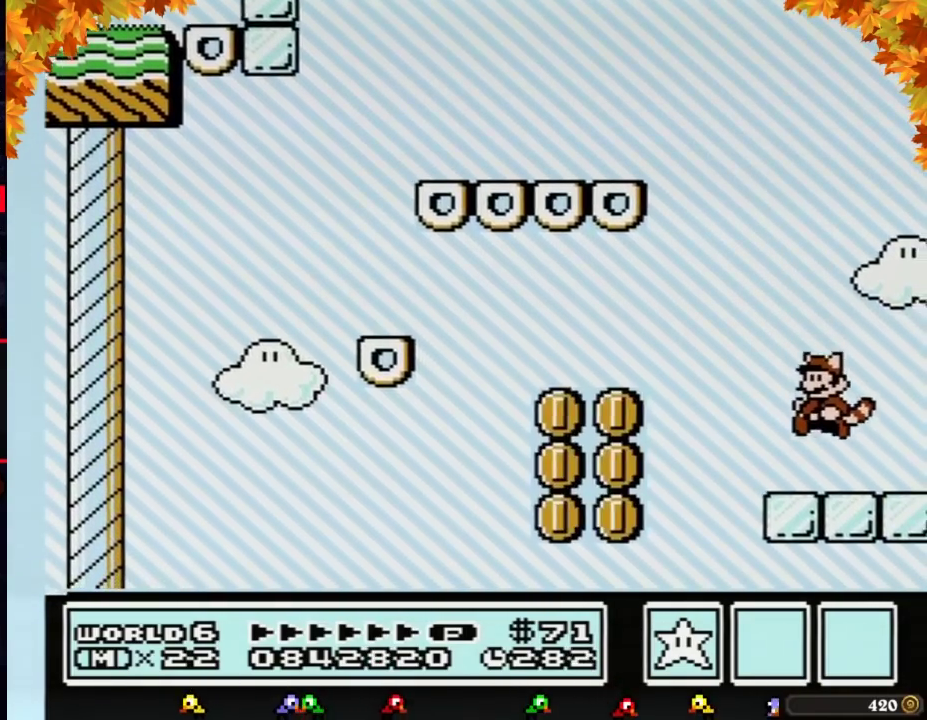
{"buttons": ["DPAD_LEFT"], "events": [[67, "DPAD_LEFT", "up"], [100, "B", "up"], [417, "A", "down"], [500, "A", "up"], [500, "DPAD_LEFT", "down"]]}
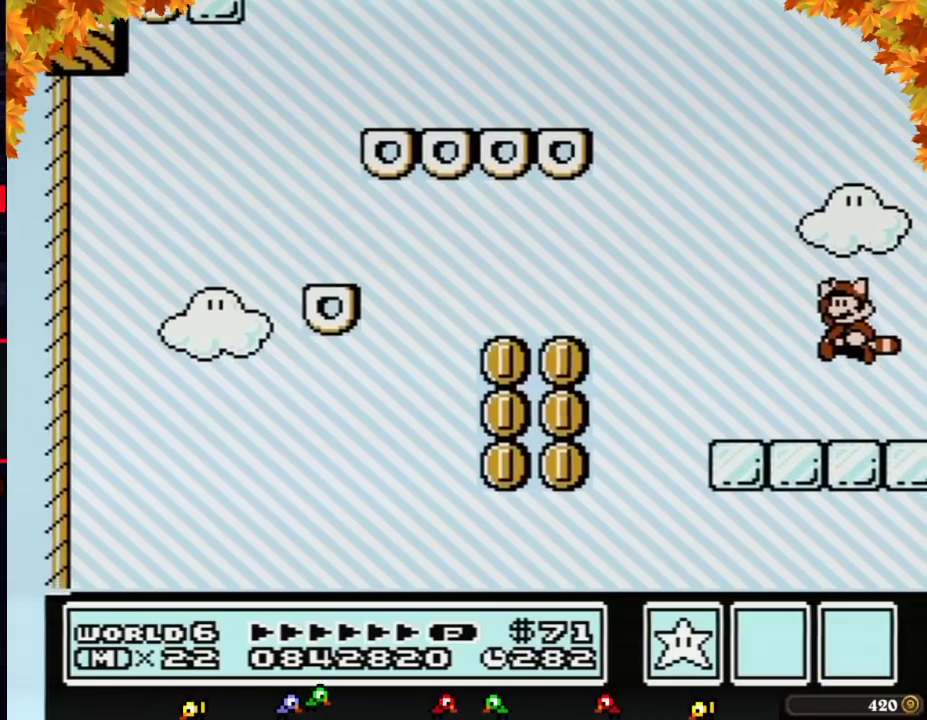
{"buttons": [], "events": [[167, "DPAD_LEFT", "up"], [317, "DPAD_RIGHT", "down"], [383, "DPAD_RIGHT", "up"]]}
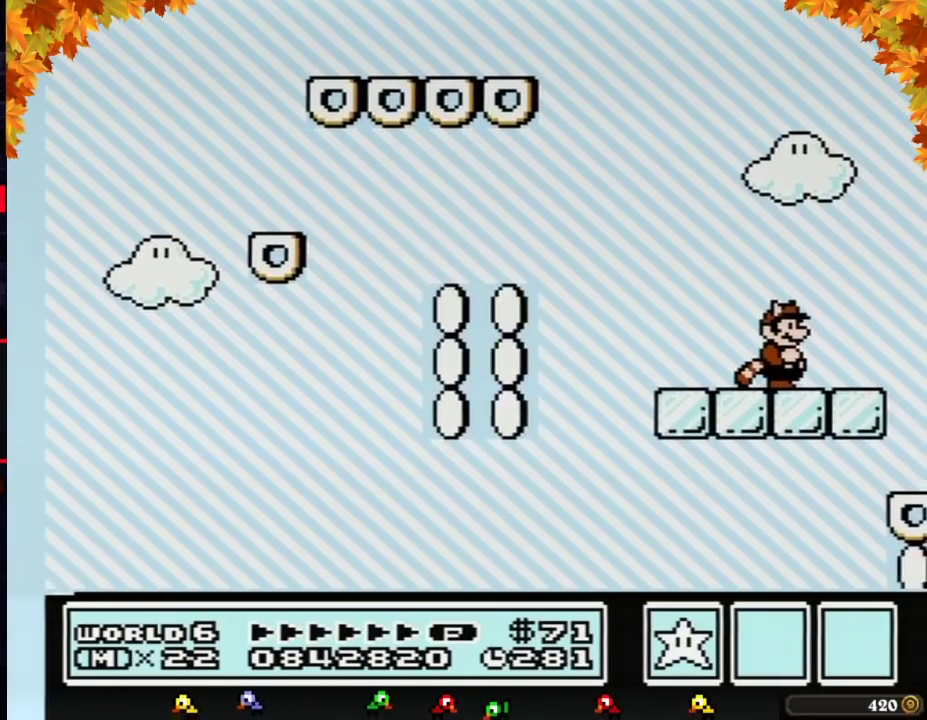
{"buttons": [], "events": []}
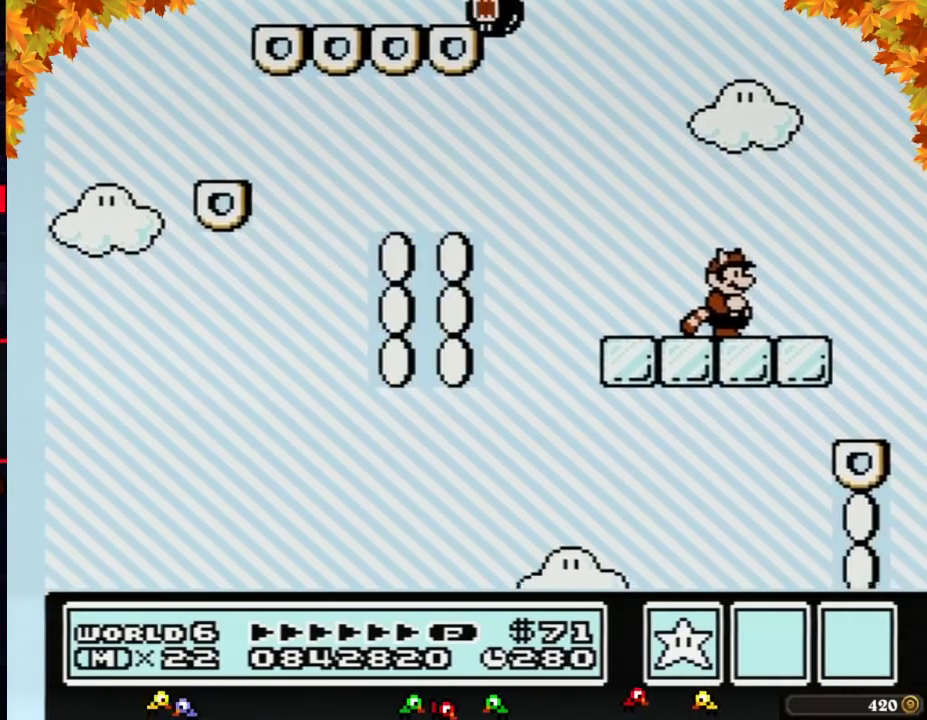
{"buttons": [], "events": []}
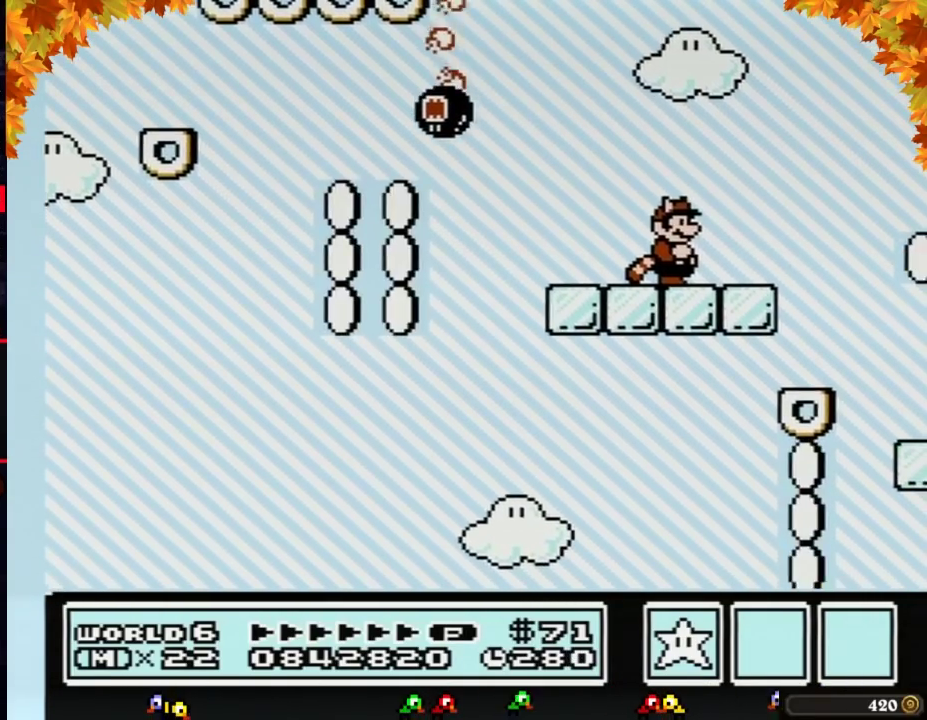
{"buttons": ["B"], "events": [[250, "B", "down"]]}
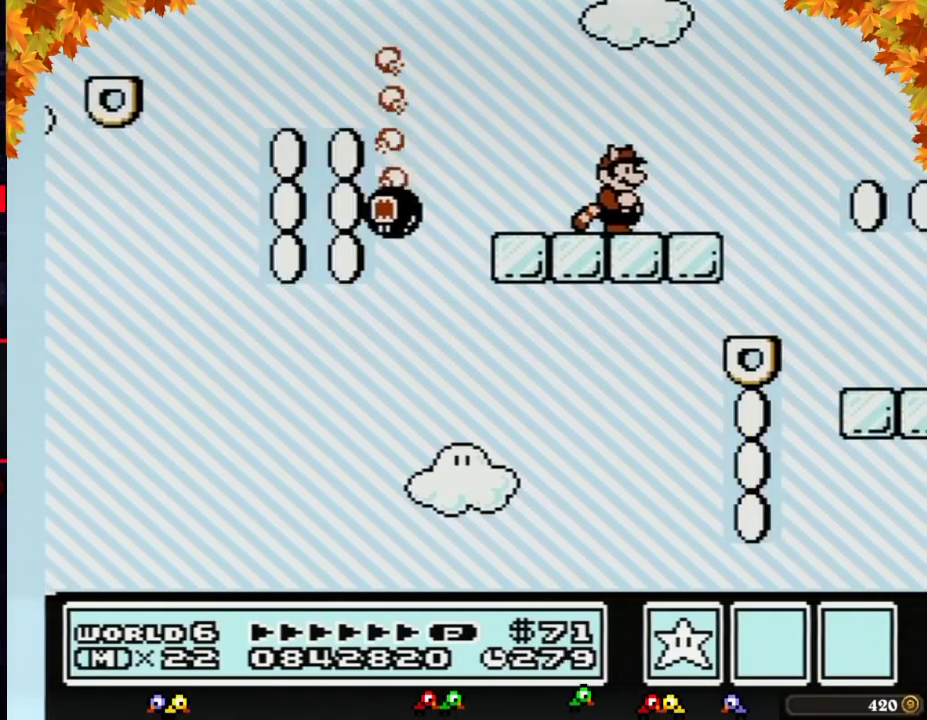
{"buttons": ["B"], "events": []}
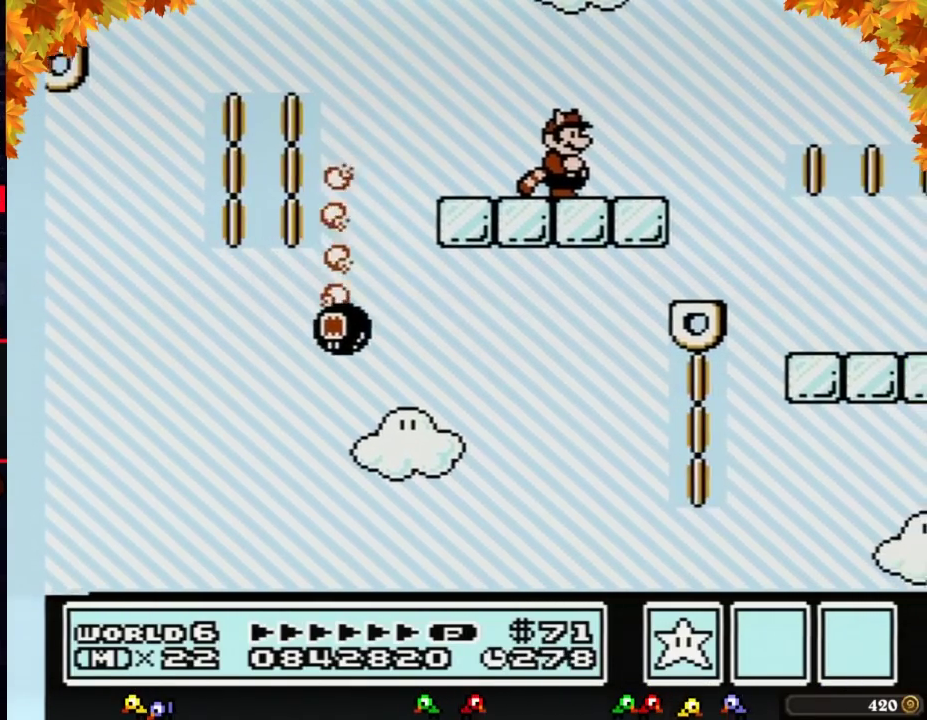
{"buttons": ["B"], "events": []}
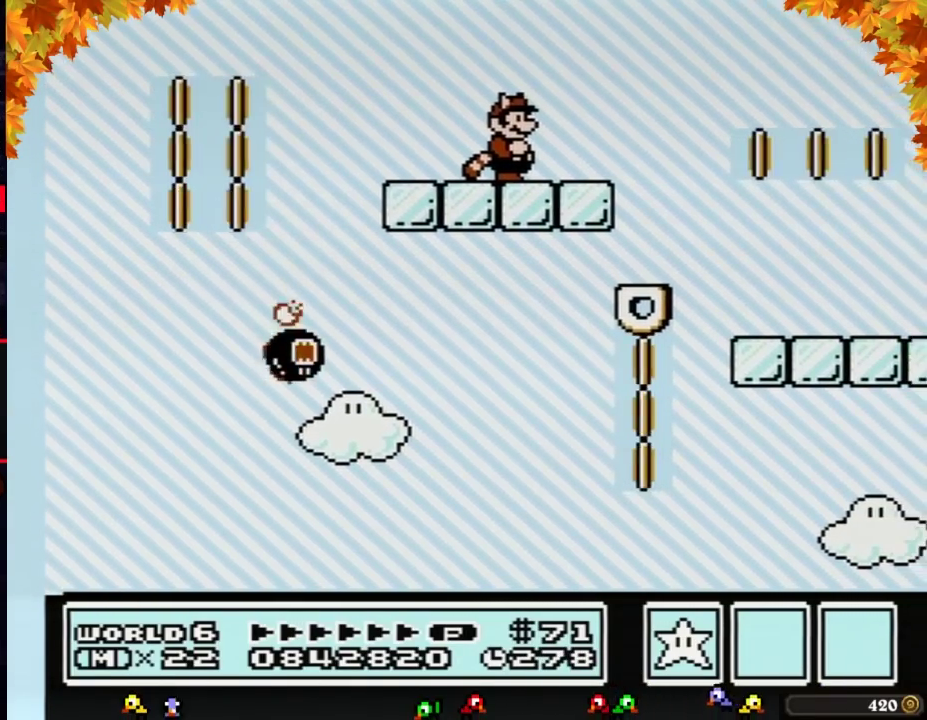
{"buttons": ["A", "B", "DPAD_RIGHT"], "events": [[133, "DPAD_RIGHT", "down"], [500, "A", "down"]]}
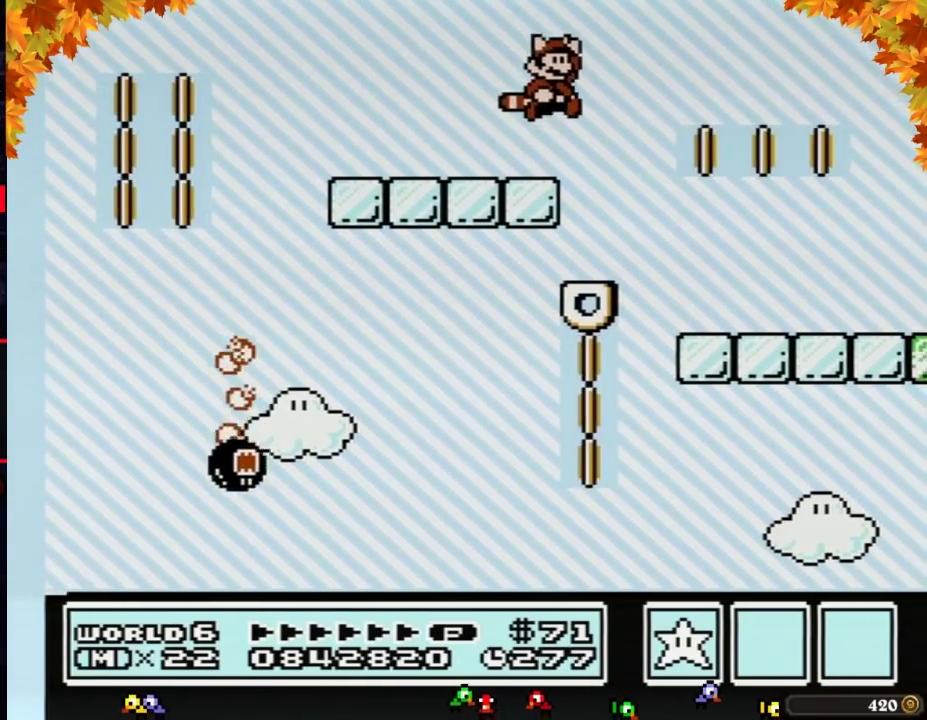
{"buttons": ["B", "DPAD_RIGHT"], "events": [[383, "A", "up"]]}